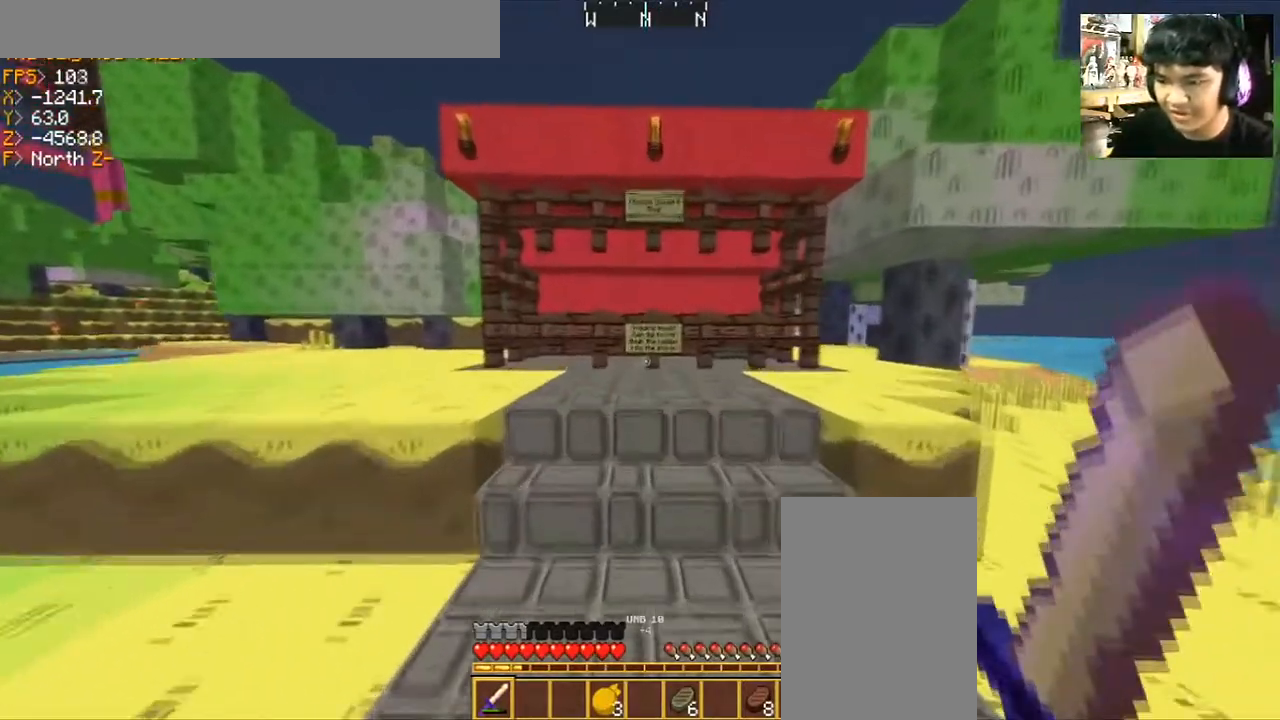
Gameplay with keyboard and mouse; each line is a JSON object with the keys and mouse buttons held at the frame after it. "events" lists presses ("down") and releases ("up") of "a", "d", "s", "space", "w", "mouse_left" and "mouse_right" between this image and that frame as [ms after this image, input, new state], when the widget could be followed in between. "mouse_left", "mouse_right" = the "left", "right" buttons of the "mouse" list. No other keys are recorded. Fast repeated clicks can show as one long hold. Mouse movement is not recorded.
{"keys": ["w"], "mouse": [], "events": []}
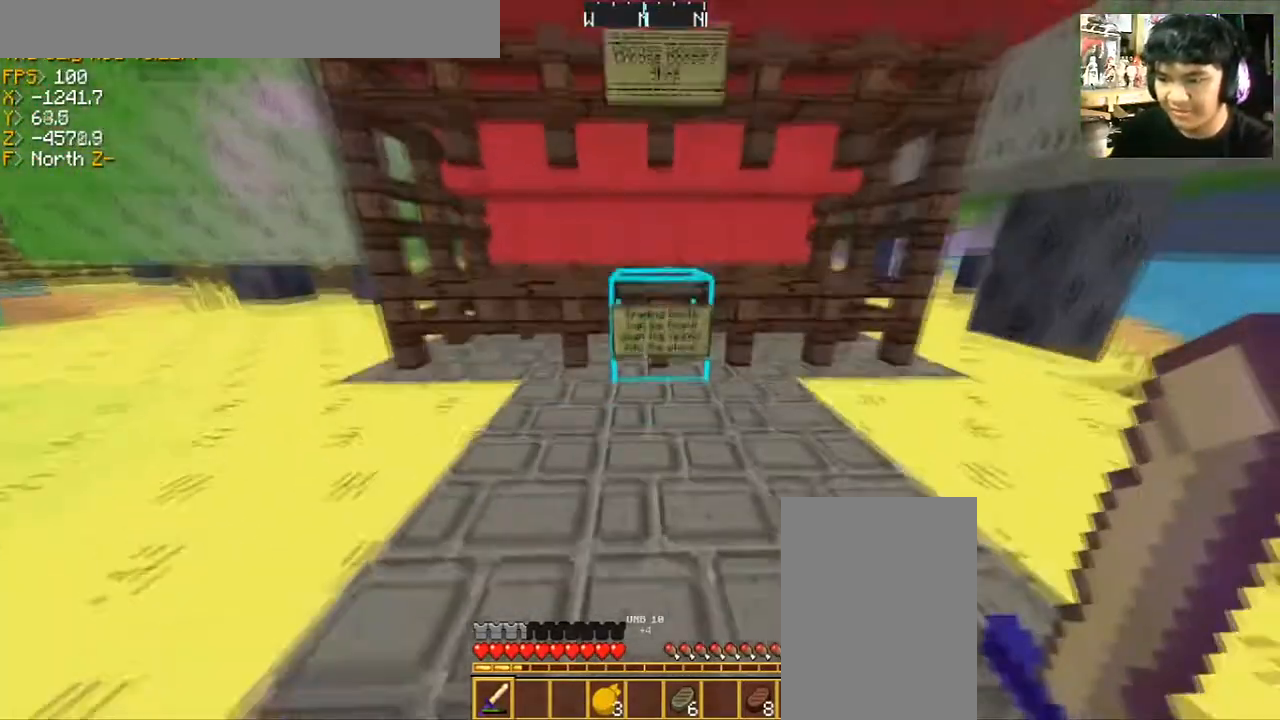
{"keys": [], "mouse": [], "events": [[100, "w", "up"]]}
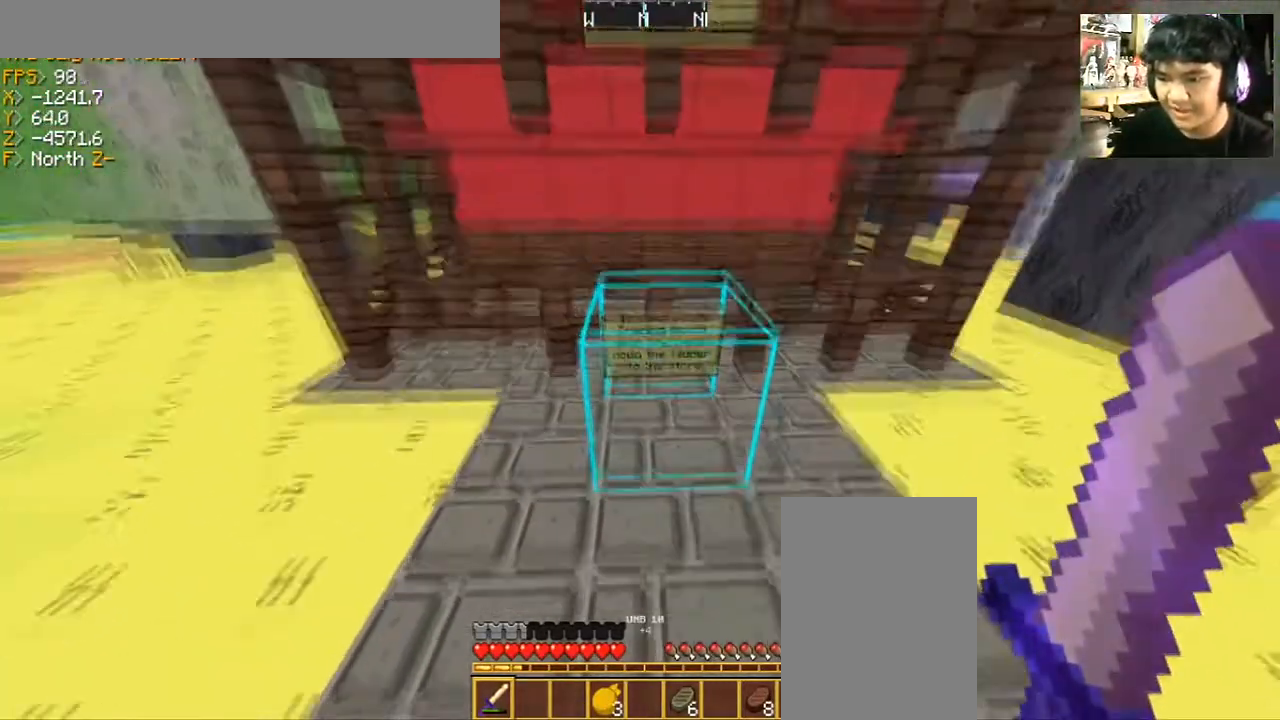
{"keys": [], "mouse": [], "events": [[33, "w", "down"], [100, "w", "up"]]}
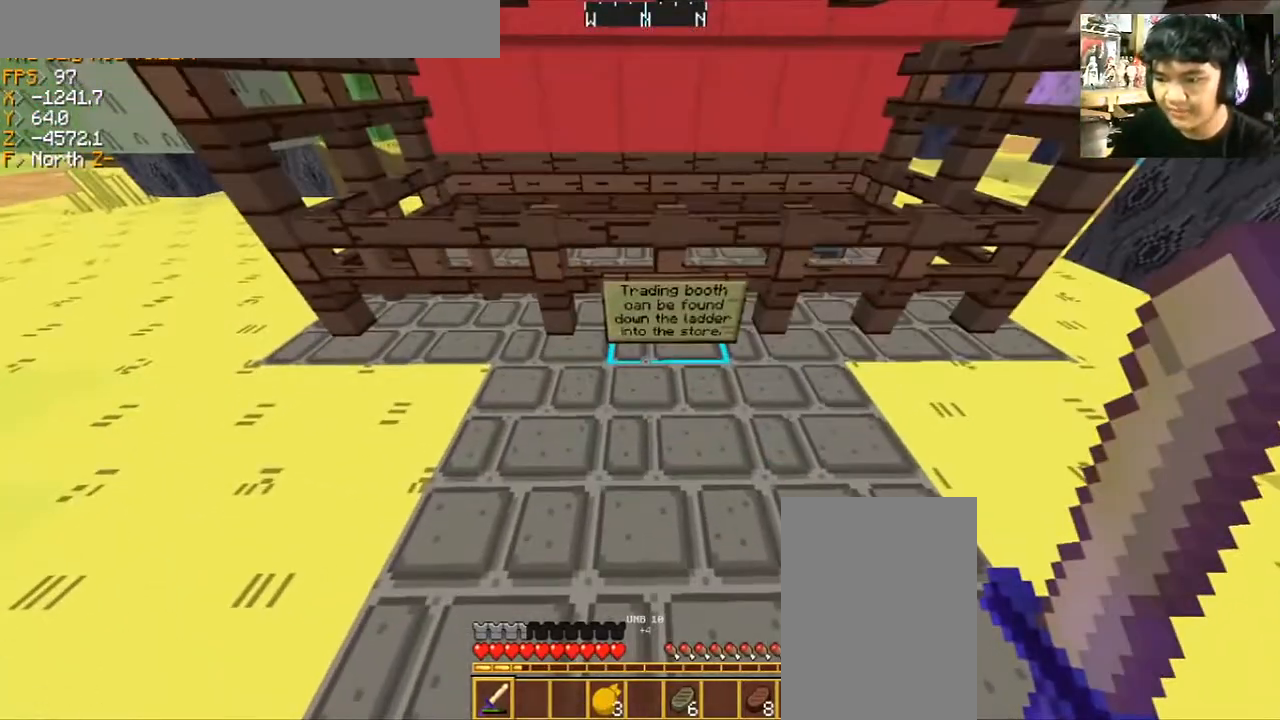
{"keys": [], "mouse": [], "events": []}
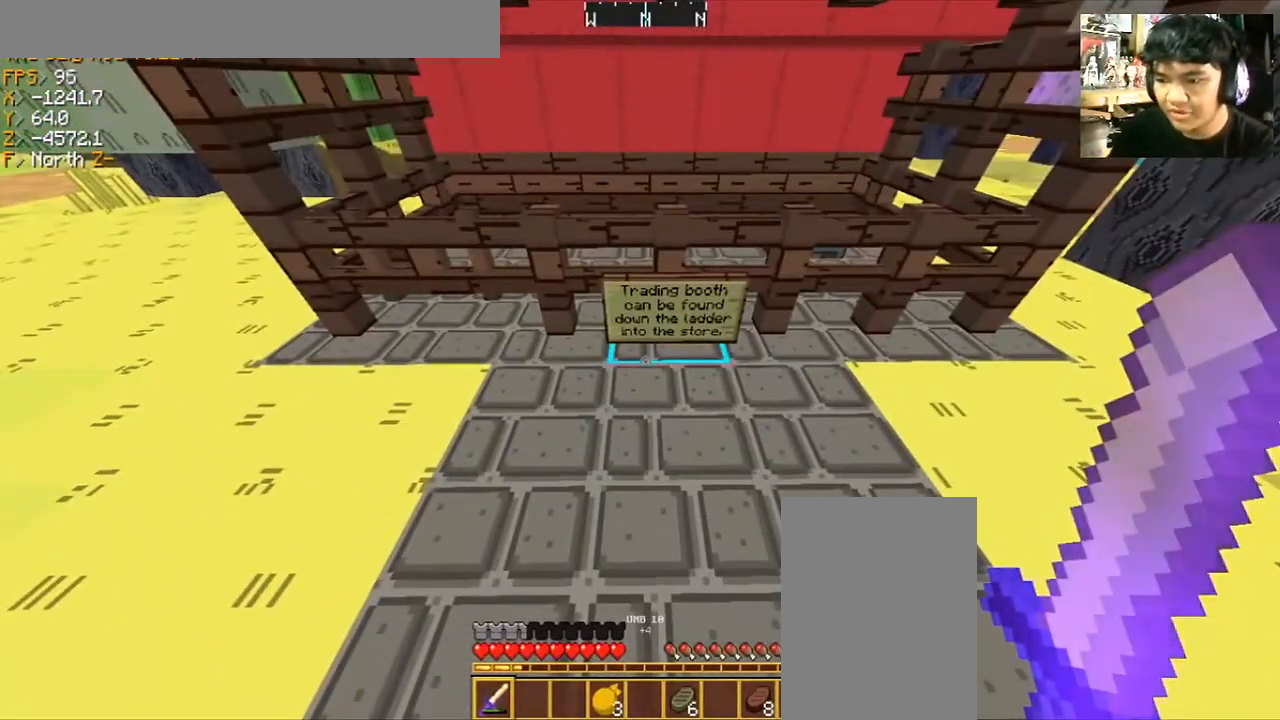
{"keys": [], "mouse": [], "events": []}
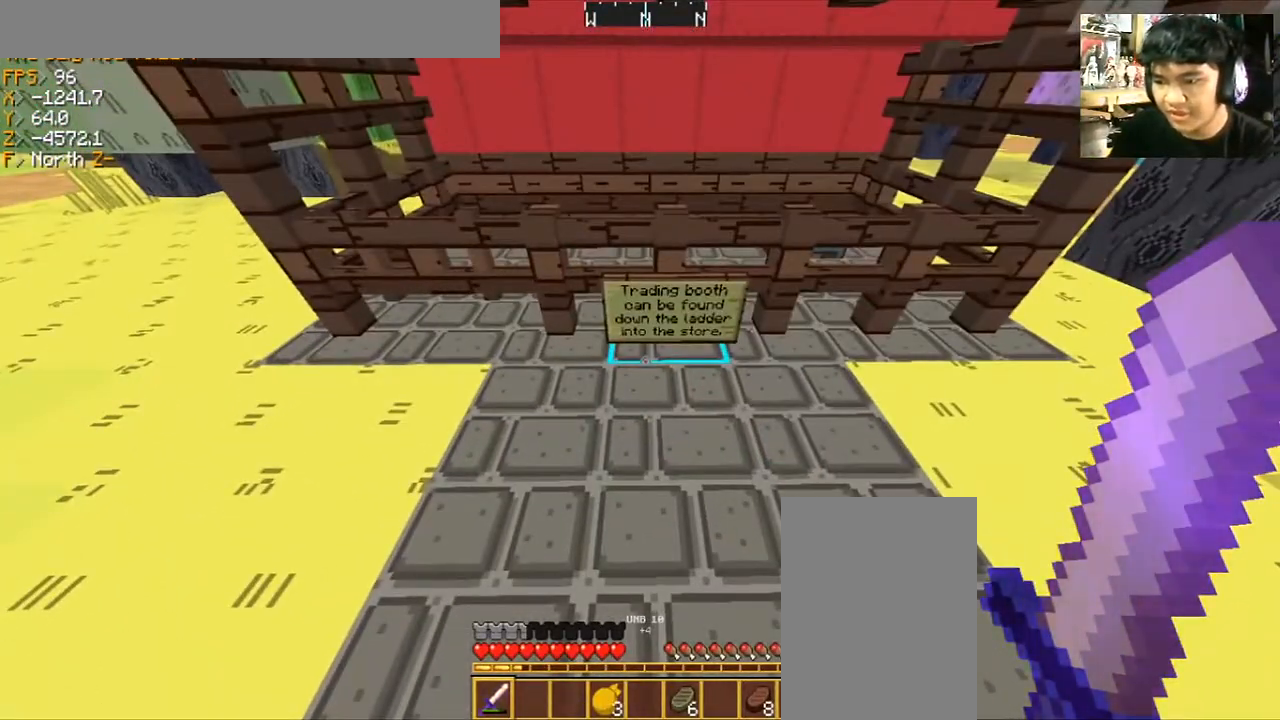
{"keys": [], "mouse": [], "events": []}
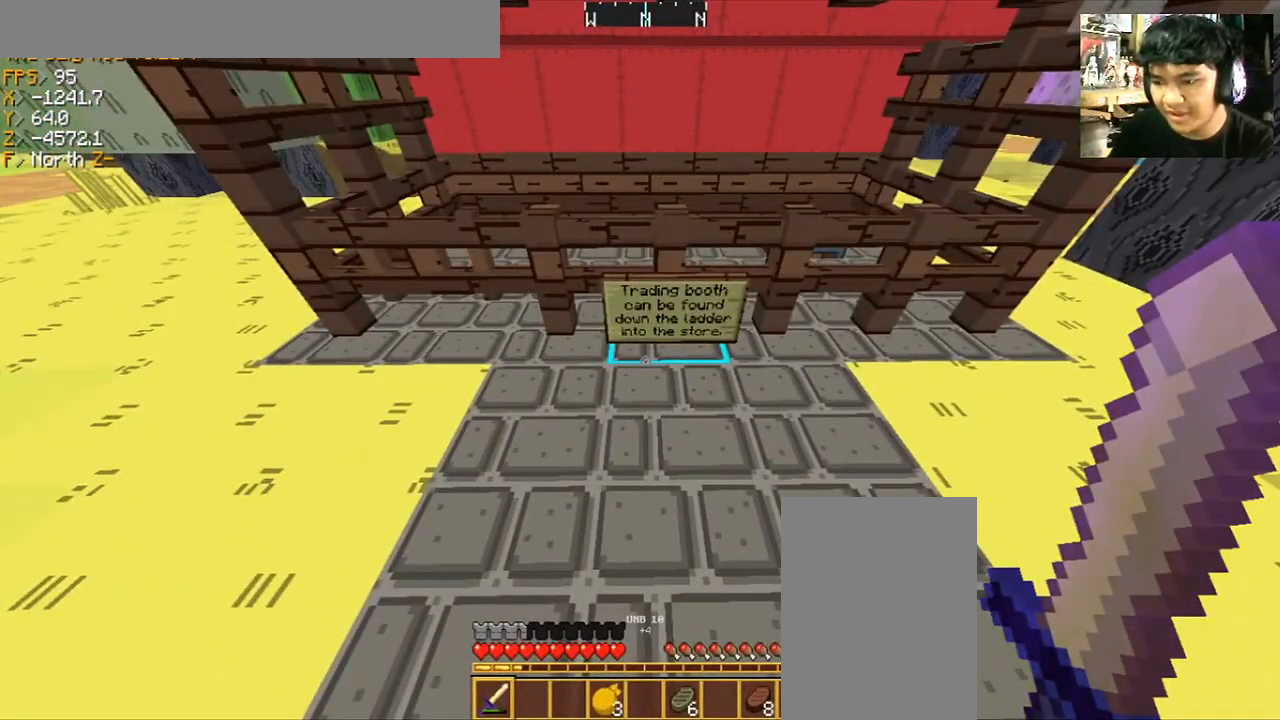
{"keys": [], "mouse": [], "events": []}
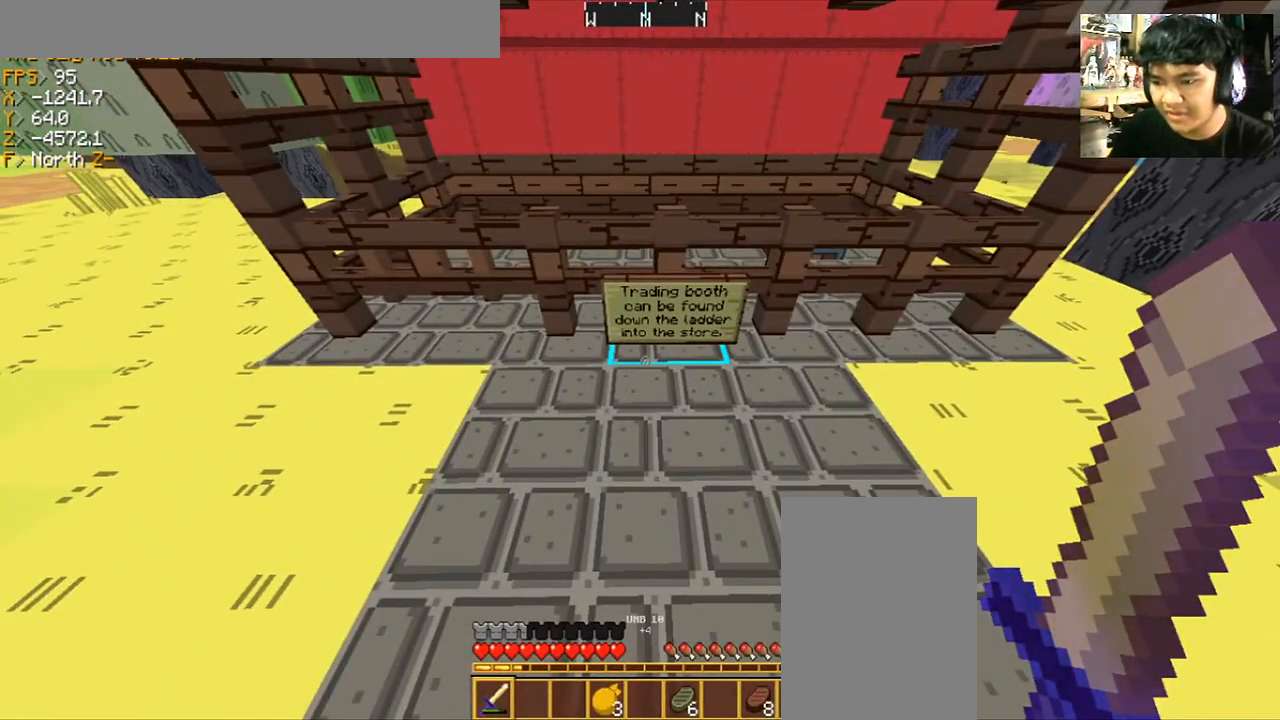
{"keys": ["a"], "mouse": [], "events": [[501, "a", "down"]]}
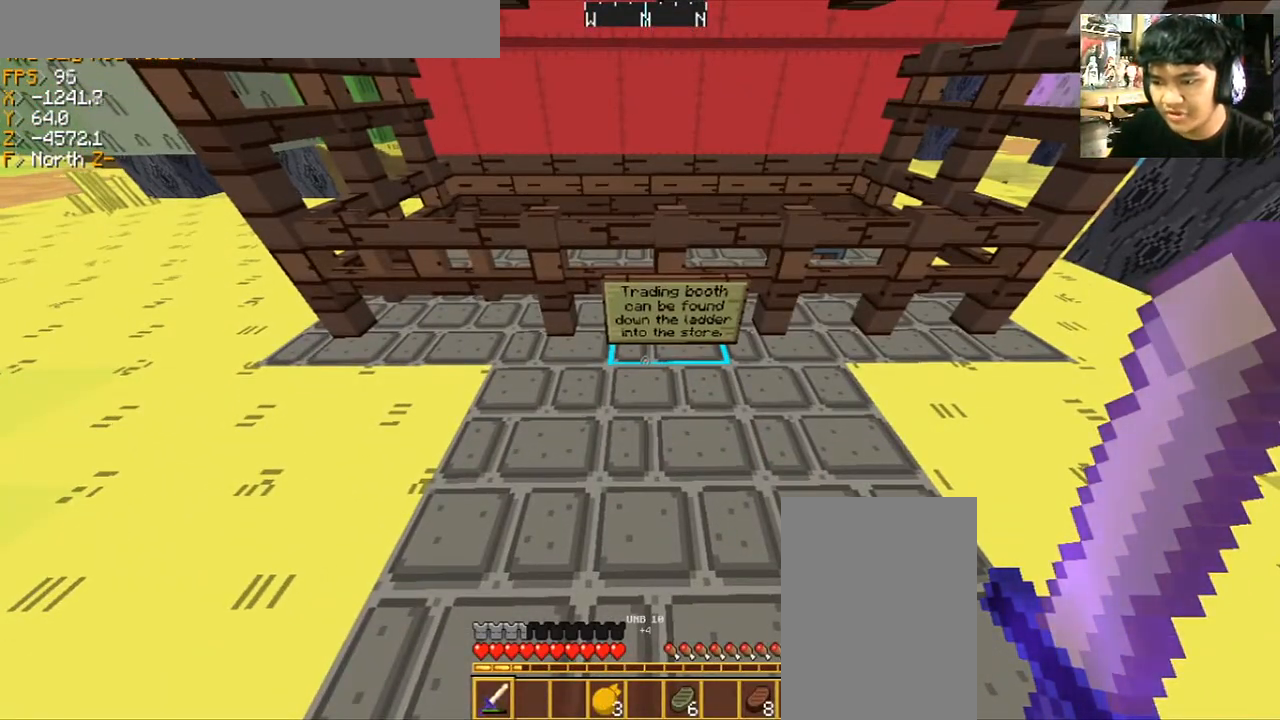
{"keys": ["d", "w"], "mouse": [], "events": [[66, "w", "down"], [467, "a", "up"], [467, "d", "down"]]}
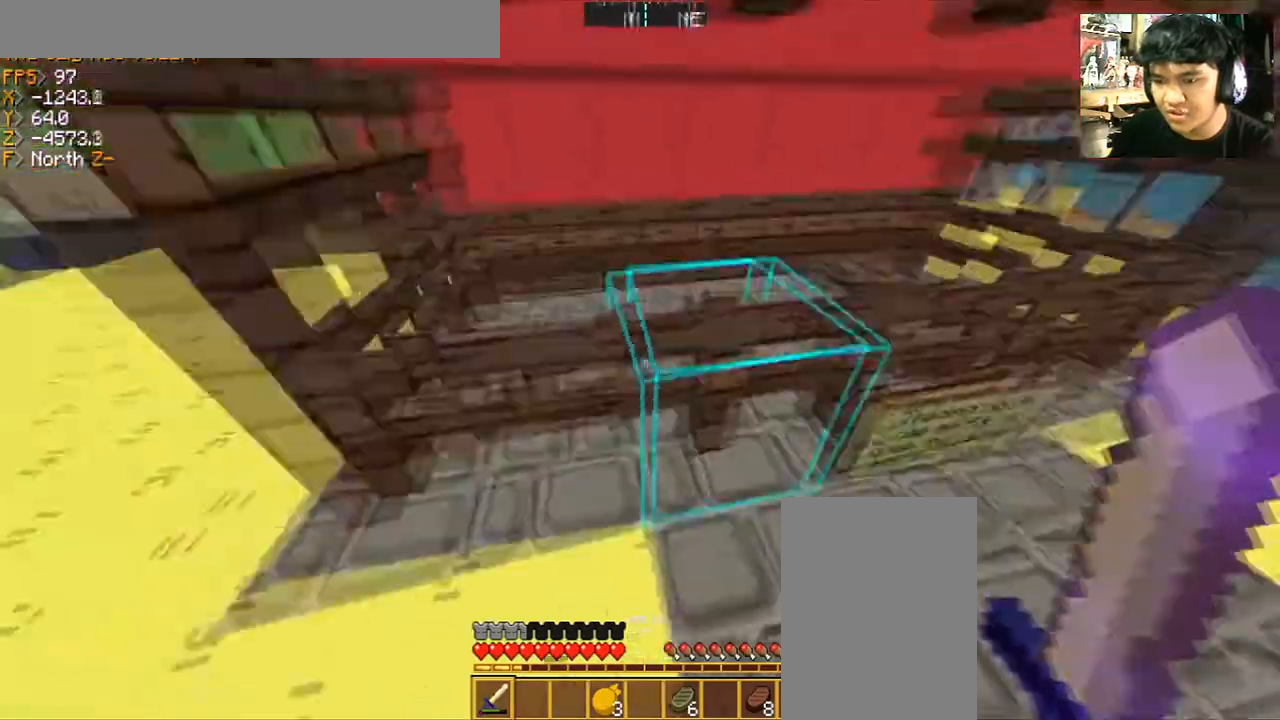
{"keys": ["a", "w"], "mouse": [], "events": [[200, "d", "up"], [200, "w", "up"], [301, "a", "down"], [501, "w", "down"]]}
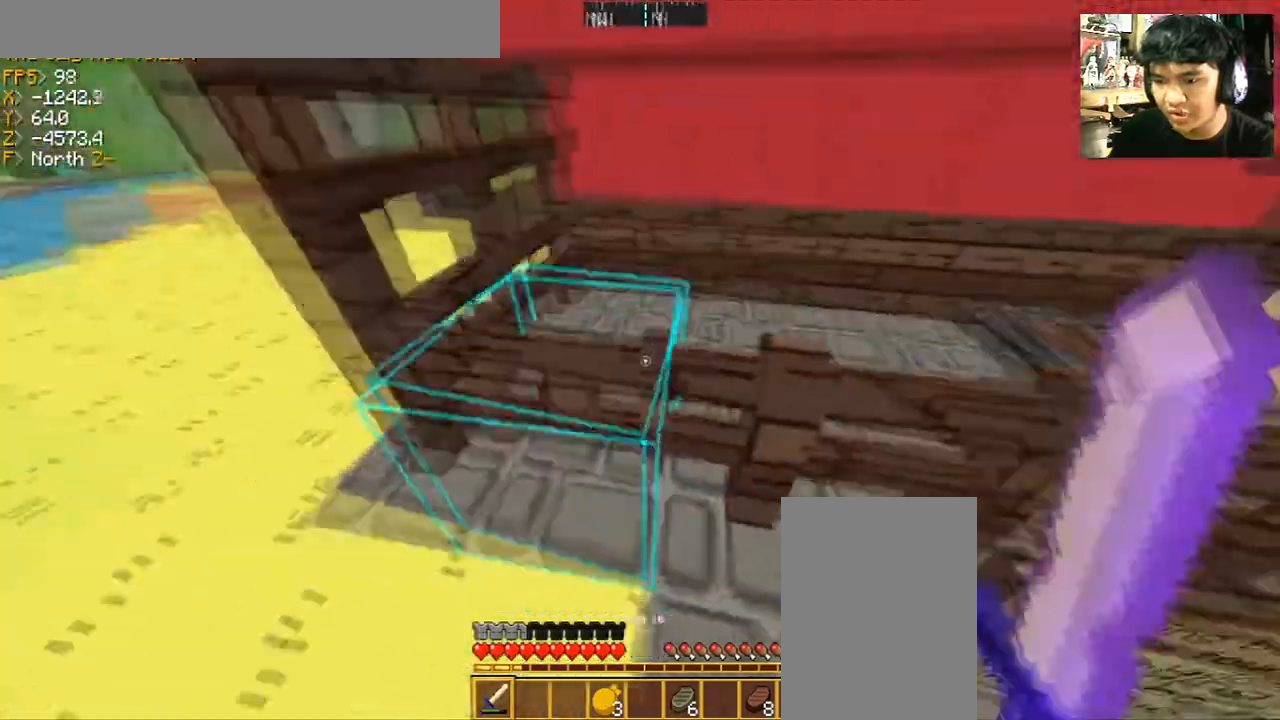
{"keys": [], "mouse": [], "events": [[66, "a", "up"], [100, "w", "up"], [200, "s", "down"], [400, "s", "up"]]}
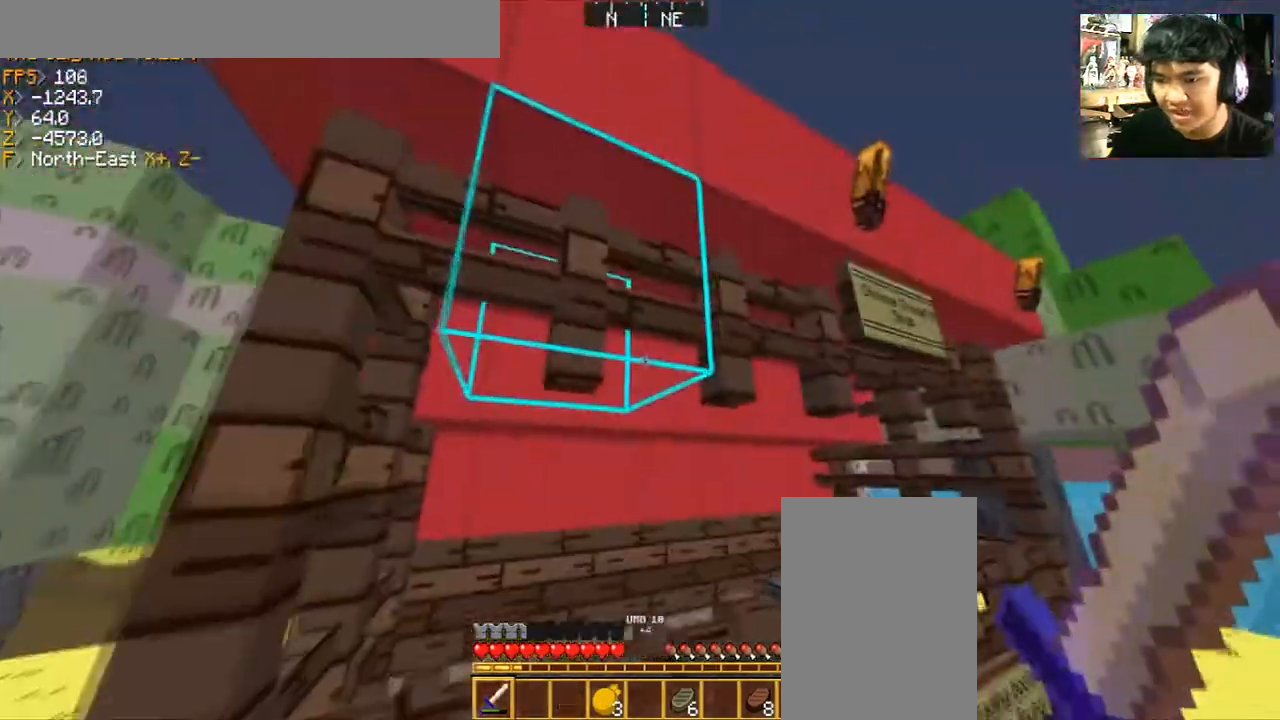
{"keys": [], "mouse": ["right"], "events": [[267, "w", "down"], [401, "w", "up"], [501, "mouse_right", "down"]]}
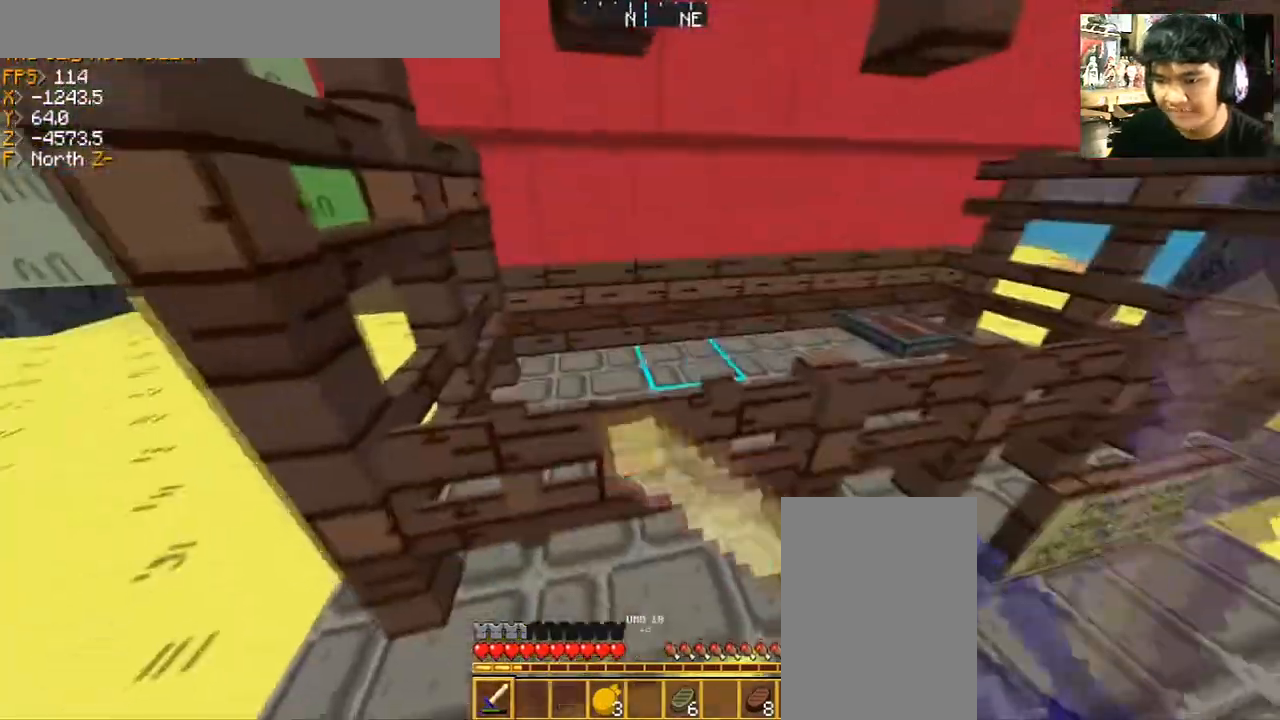
{"keys": [], "mouse": [], "events": [[66, "w", "down"], [100, "mouse_right", "up"], [200, "a", "down"], [367, "mouse_right", "down"], [367, "w", "up"], [467, "a", "up"], [467, "mouse_right", "up"]]}
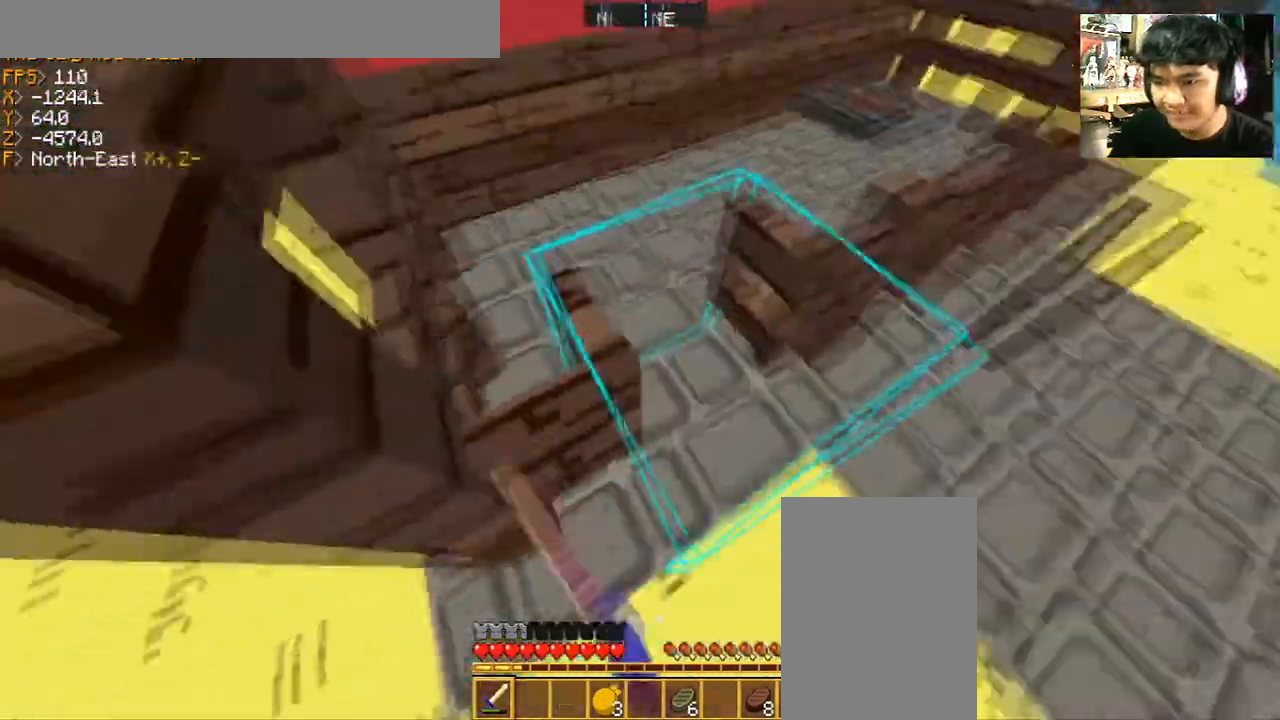
{"keys": ["a", "w"], "mouse": [], "events": [[100, "w", "down"], [467, "a", "down"]]}
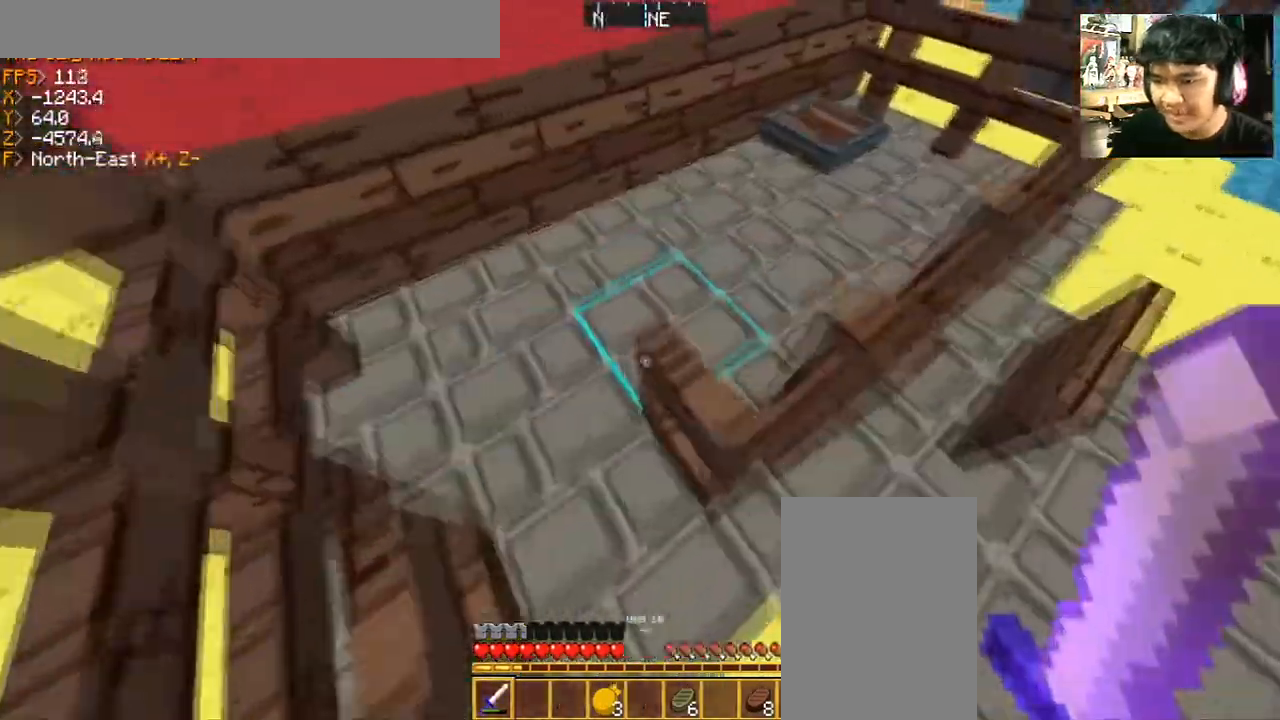
{"keys": ["w"], "mouse": [], "events": [[100, "w", "up"], [200, "s", "down"], [300, "a", "up"], [300, "s", "up"], [367, "mouse_right", "down"], [467, "mouse_right", "up"], [500, "w", "down"]]}
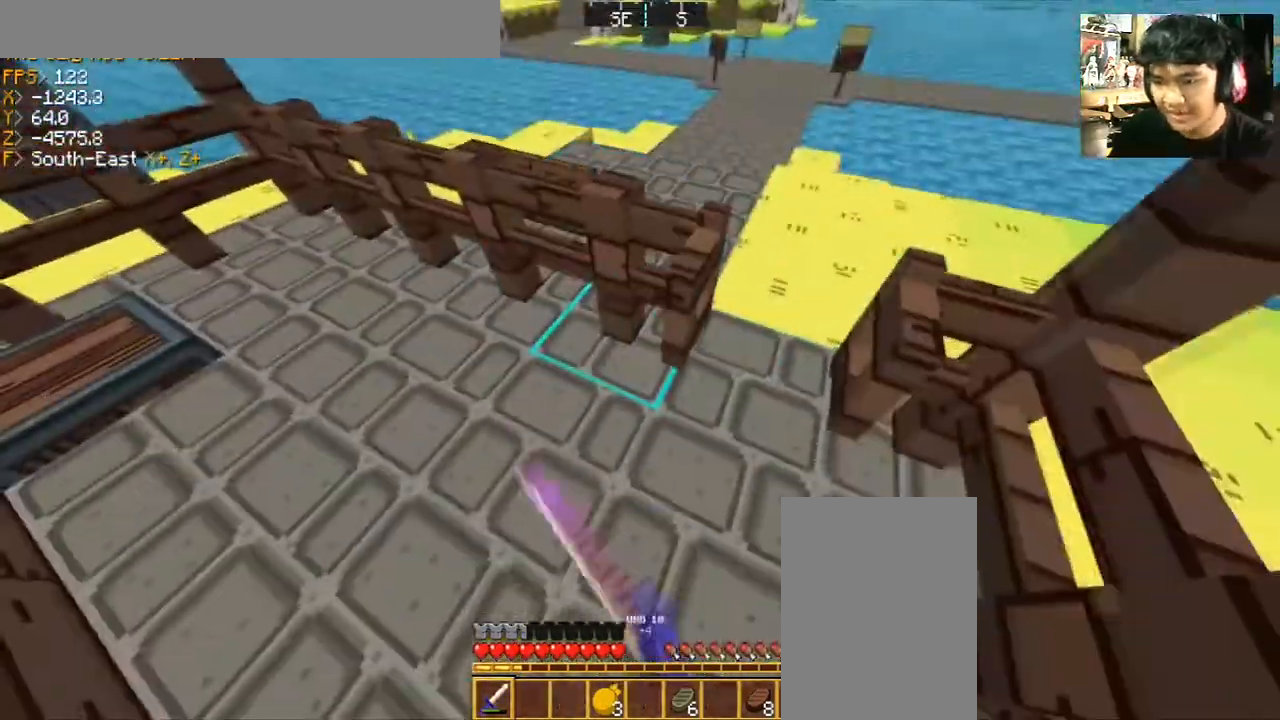
{"keys": ["w"], "mouse": [], "events": [[34, "a", "down"], [167, "a", "up"], [200, "w", "up"], [234, "mouse_right", "down"], [401, "mouse_right", "up"], [434, "w", "down"]]}
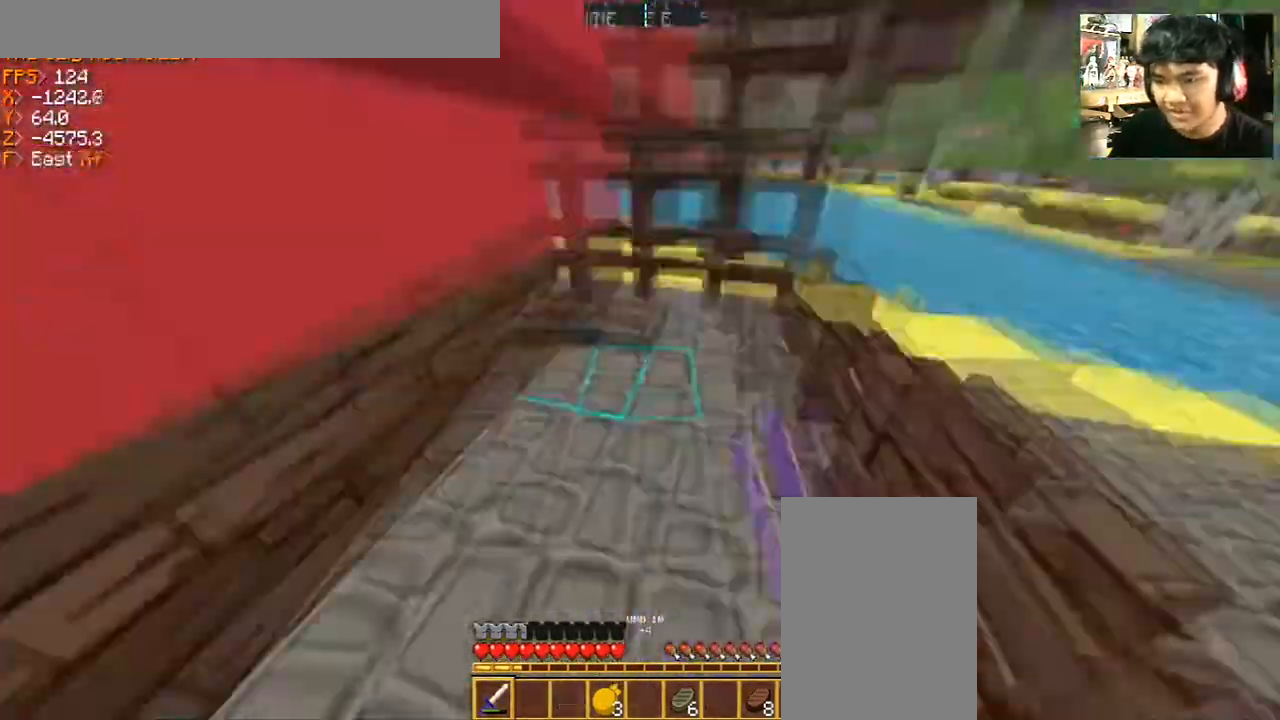
{"keys": ["w"], "mouse": ["right"], "events": [[467, "mouse_right", "down"]]}
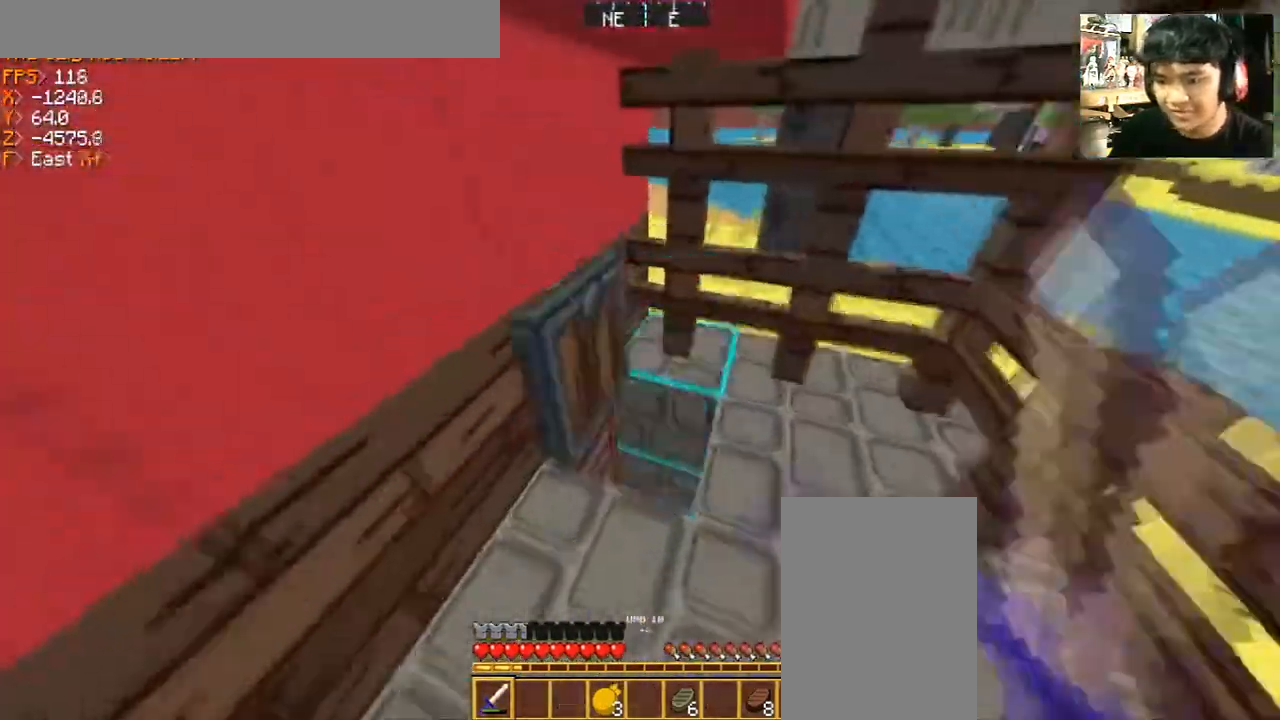
{"keys": [], "mouse": [], "events": [[67, "mouse_right", "up"], [301, "w", "up"]]}
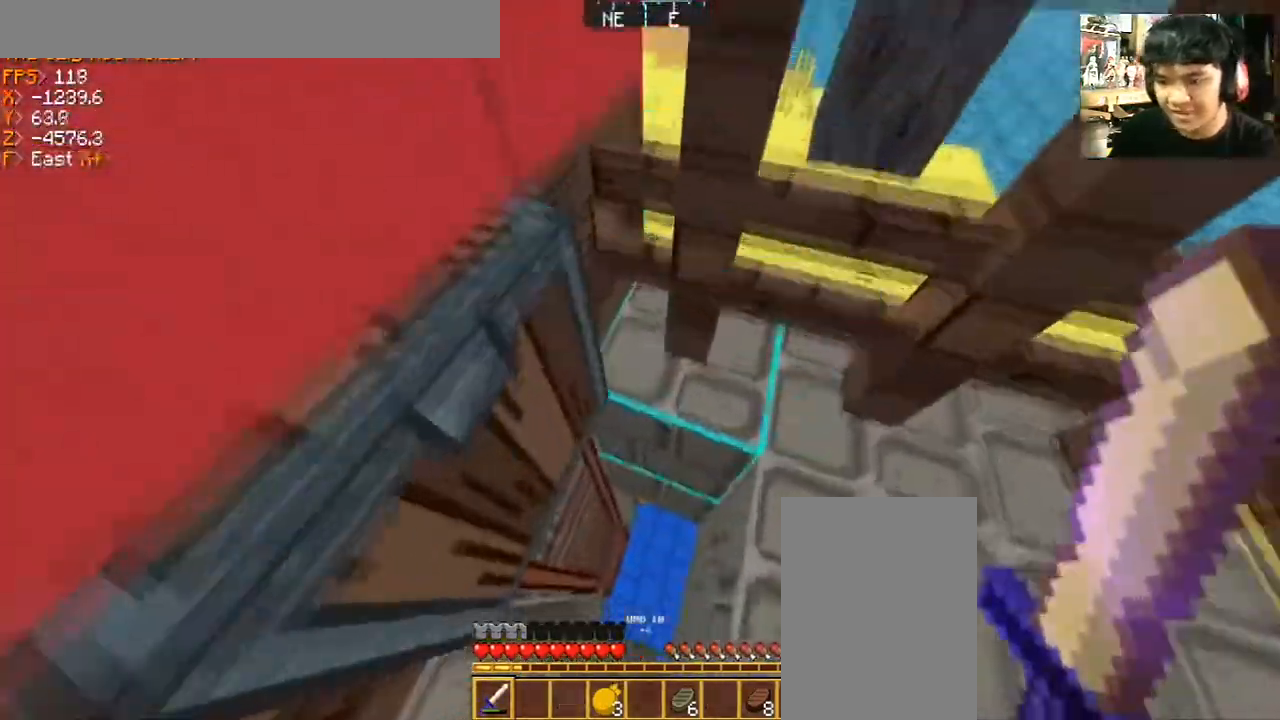
{"keys": [], "mouse": [], "events": []}
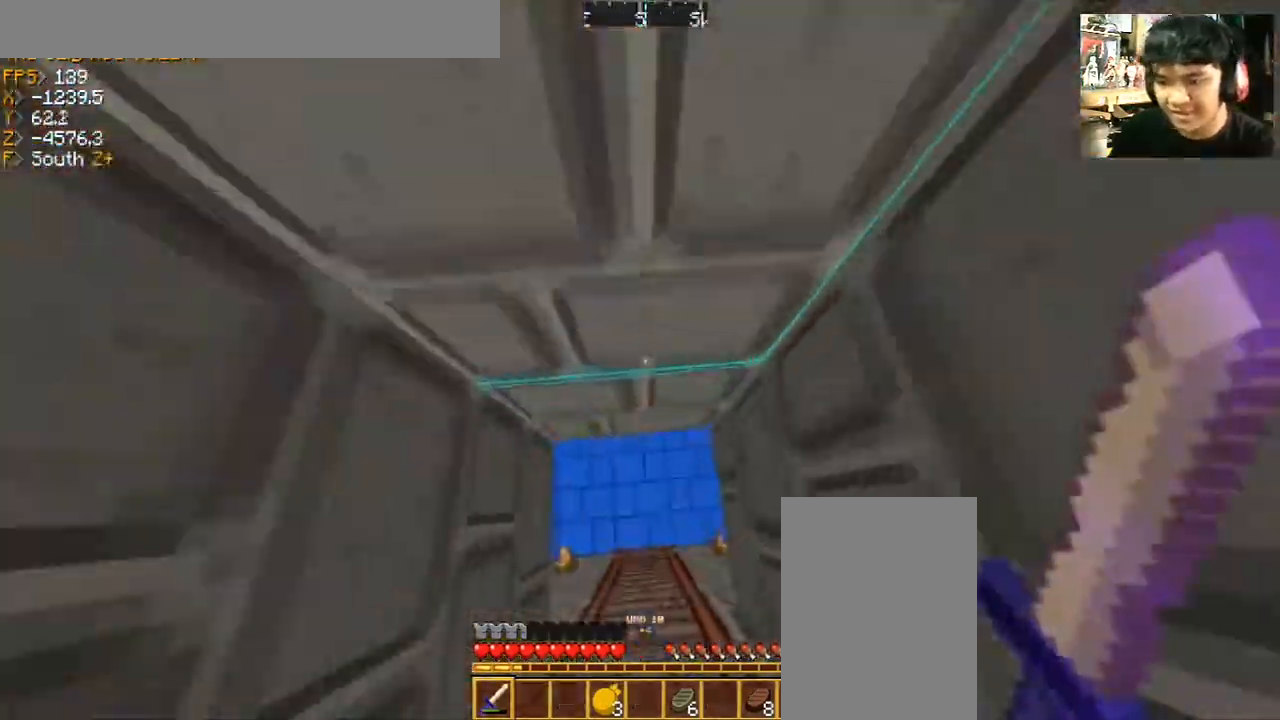
{"keys": [], "mouse": [], "events": []}
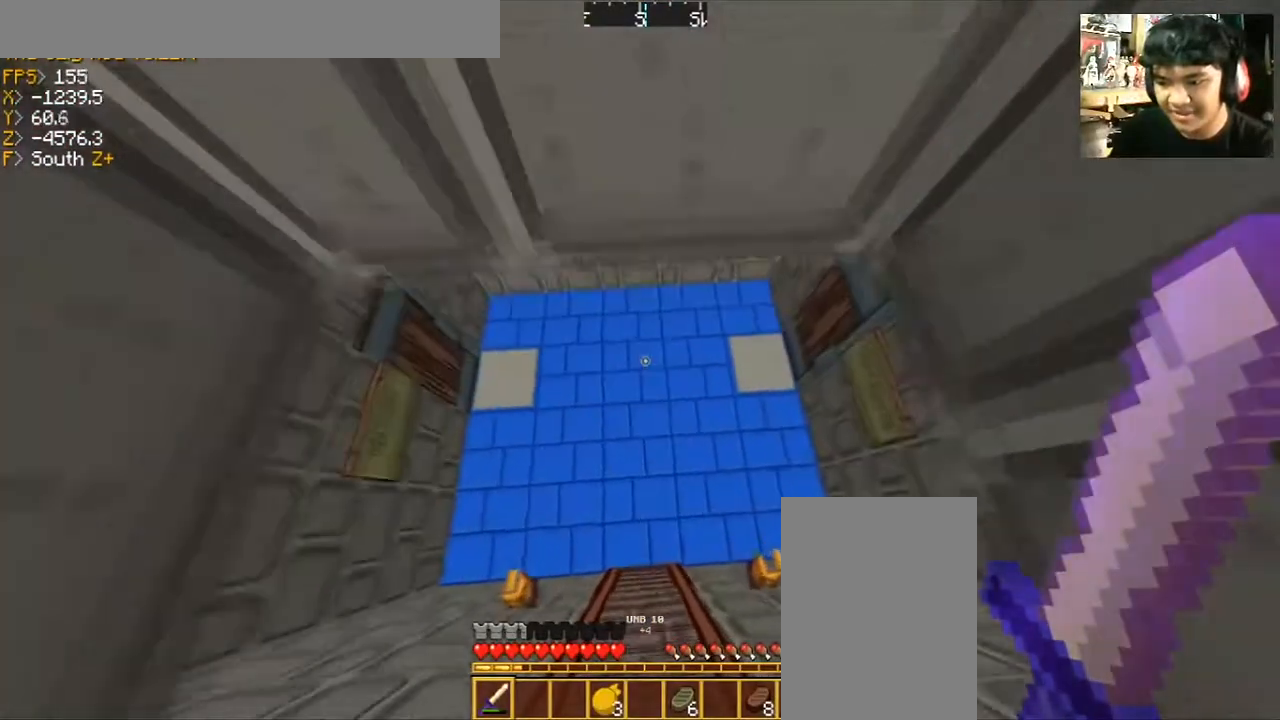
{"keys": [], "mouse": [], "events": []}
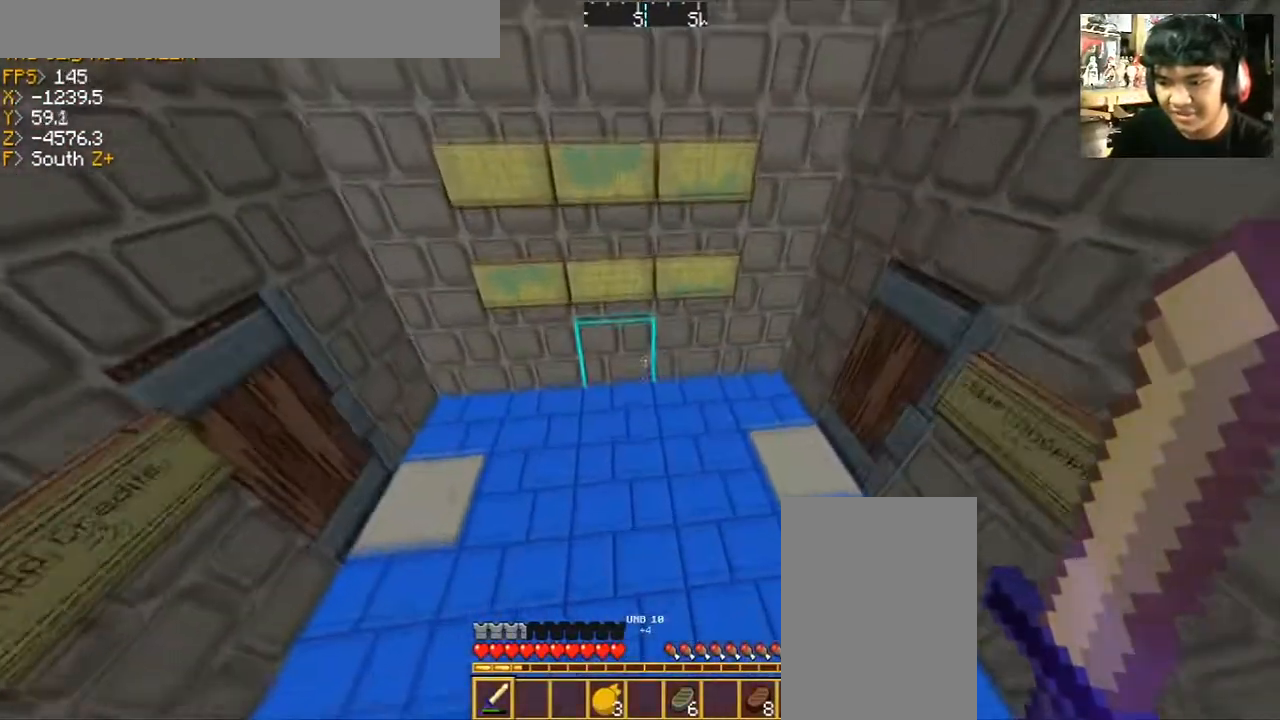
{"keys": ["a", "w"], "mouse": [], "events": [[301, "w", "down"], [334, "a", "down"]]}
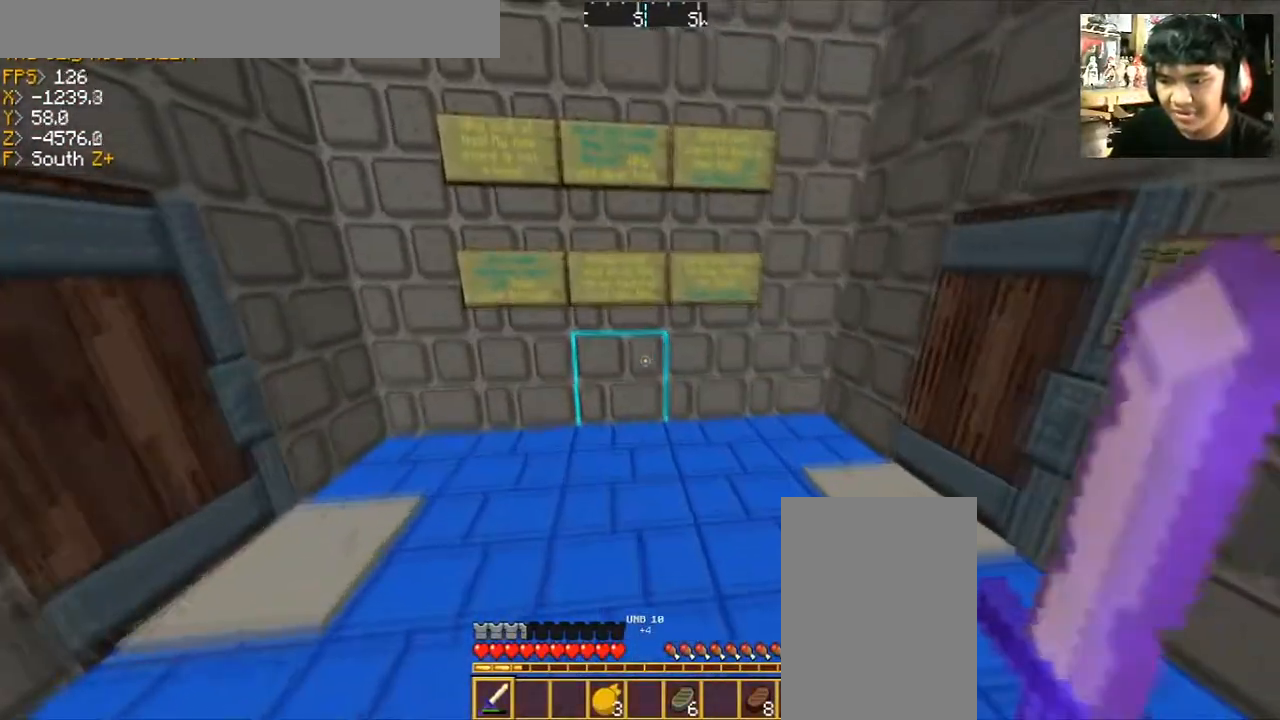
{"keys": [], "mouse": [], "events": [[200, "a", "up"], [200, "w", "up"]]}
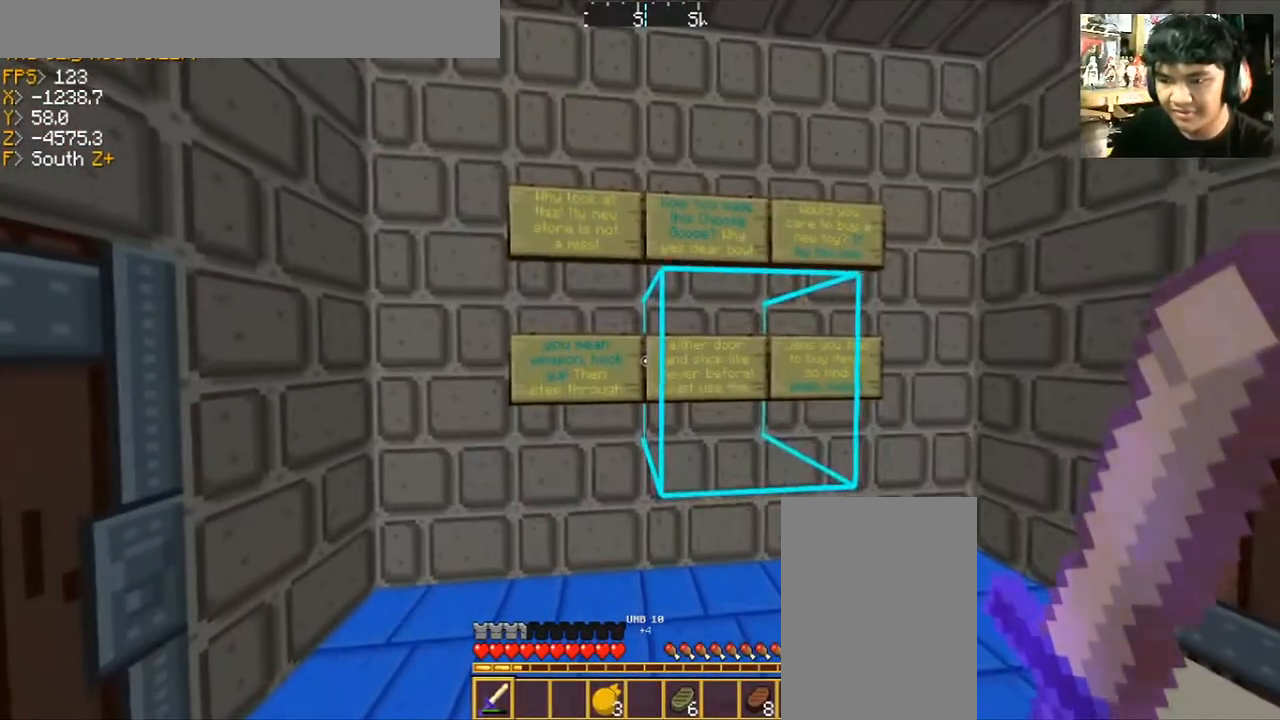
{"keys": [], "mouse": [], "events": [[134, "w", "down"], [267, "w", "up"]]}
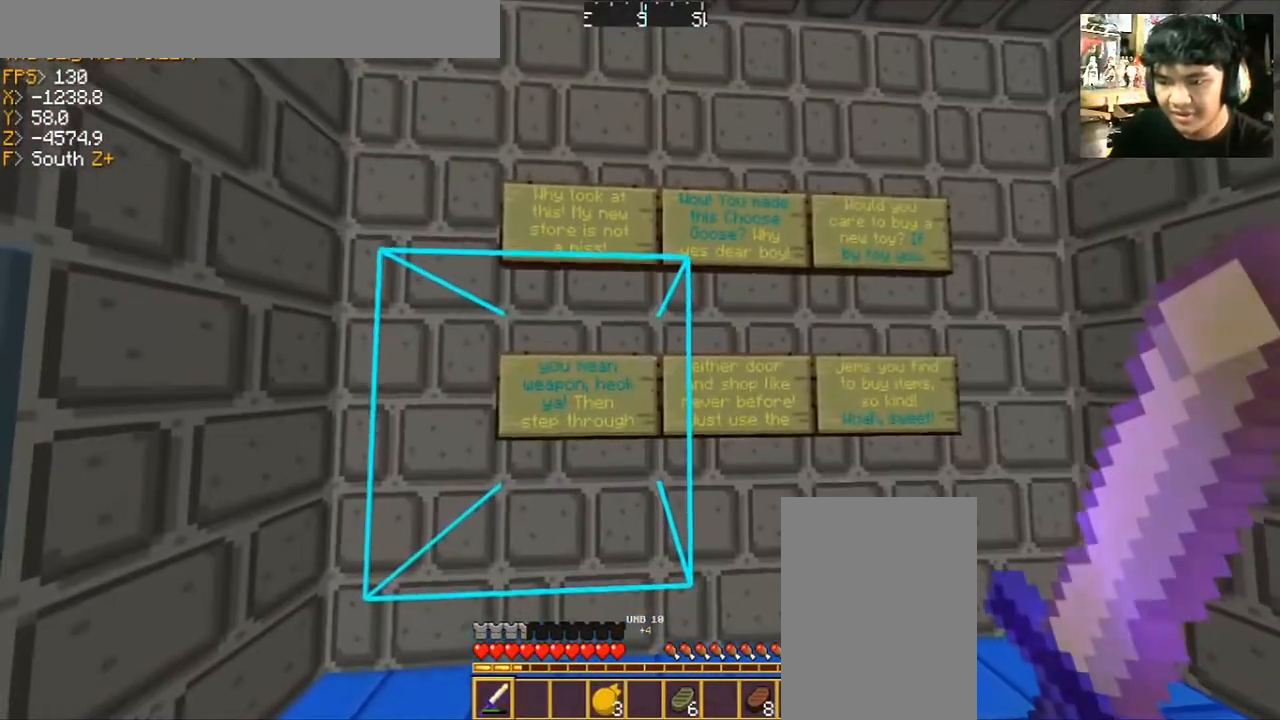
{"keys": [], "mouse": [], "events": [[300, "d", "down"], [367, "d", "up"]]}
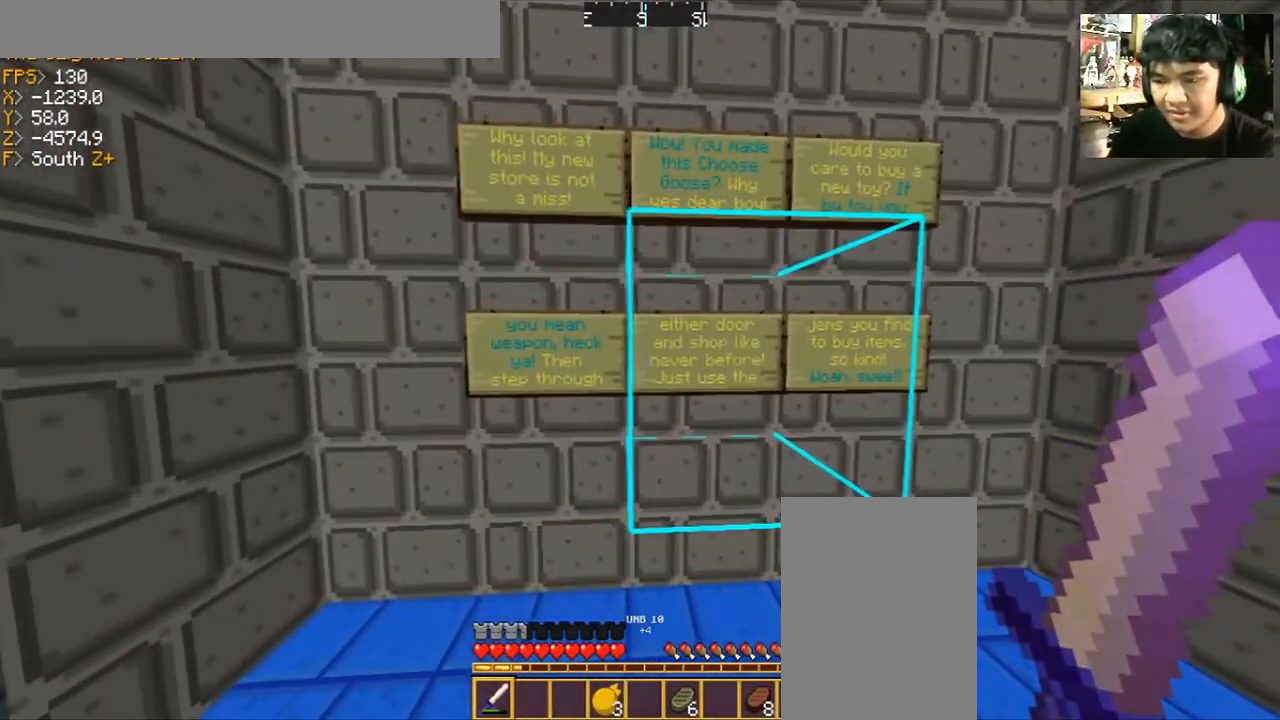
{"keys": [], "mouse": [], "events": [[434, "s", "down"], [501, "s", "up"]]}